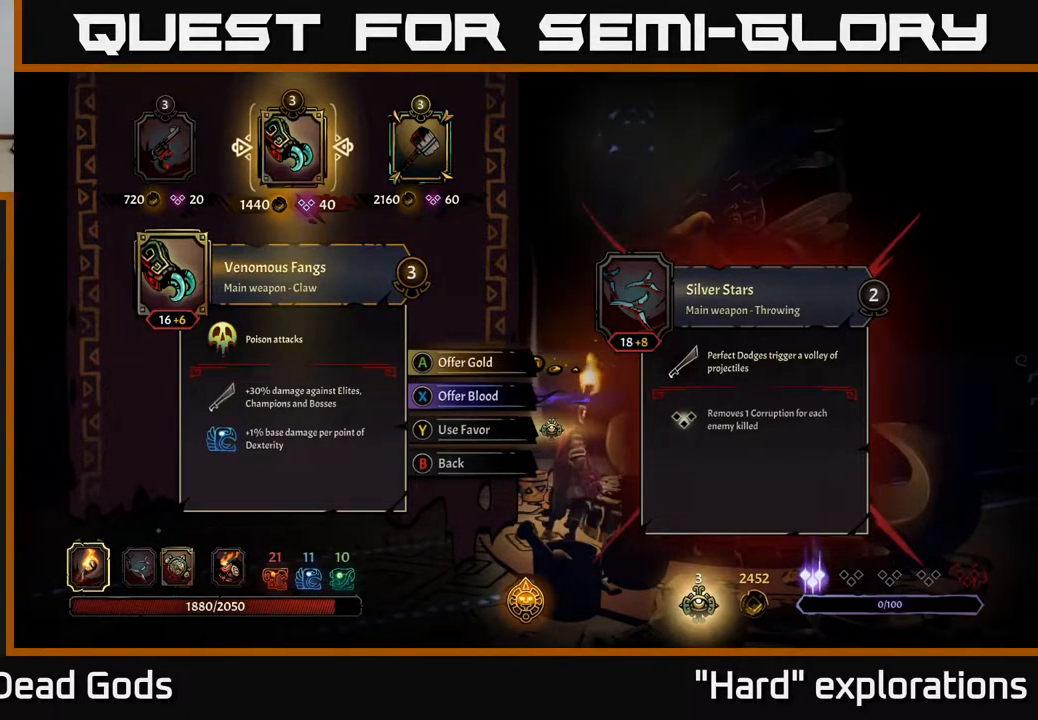
Gameplay with a controller (Xbox layout); each line is a JSON object with the inputs held at the frame after it. "events" lists button and stick changes between this image and that frame as [ms after this image, input, new state], when the widget could be followed in between.
{"buttons": [], "left_stick": "up", "right_stick": "center", "events": [[200, "B", "down"], [267, "B", "up"], [467, "left_stick", "up"]]}
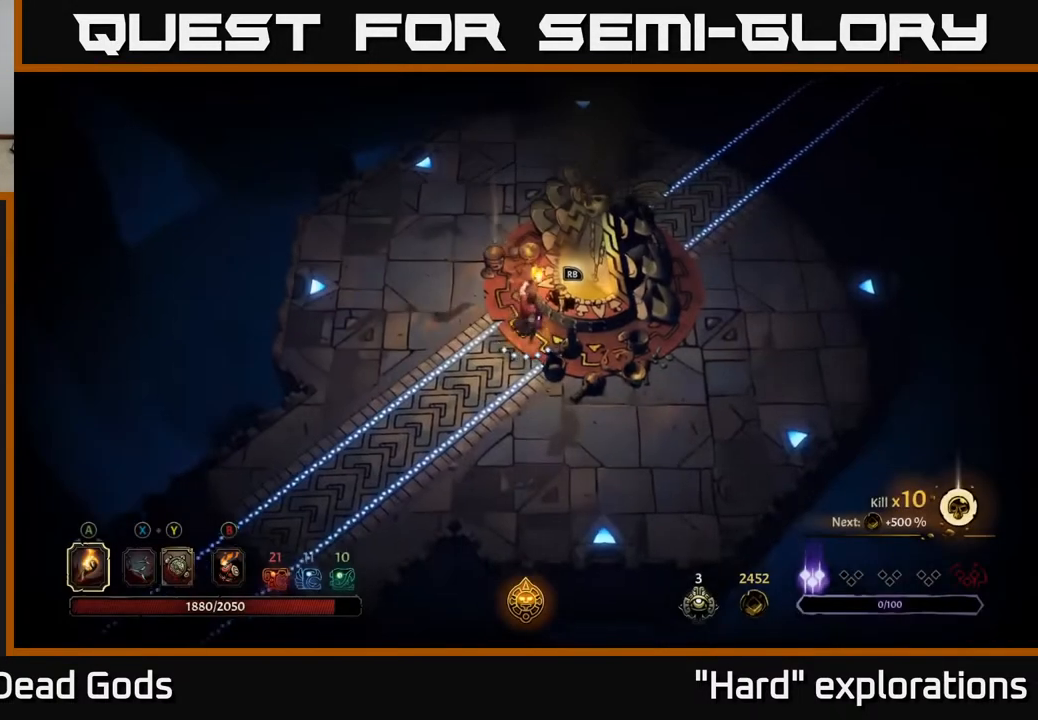
{"buttons": [], "left_stick": "up", "right_stick": "center", "events": []}
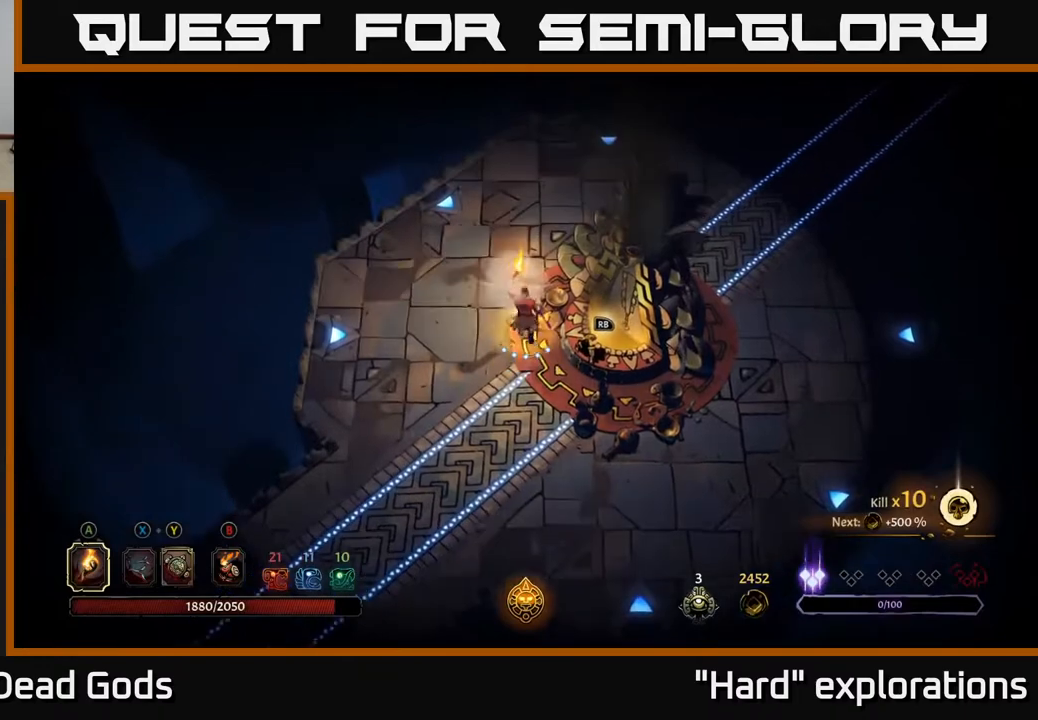
{"buttons": ["R2"], "left_stick": "up-right", "right_stick": "center", "events": [[100, "left_stick", "up-right"], [400, "R2", "down"]]}
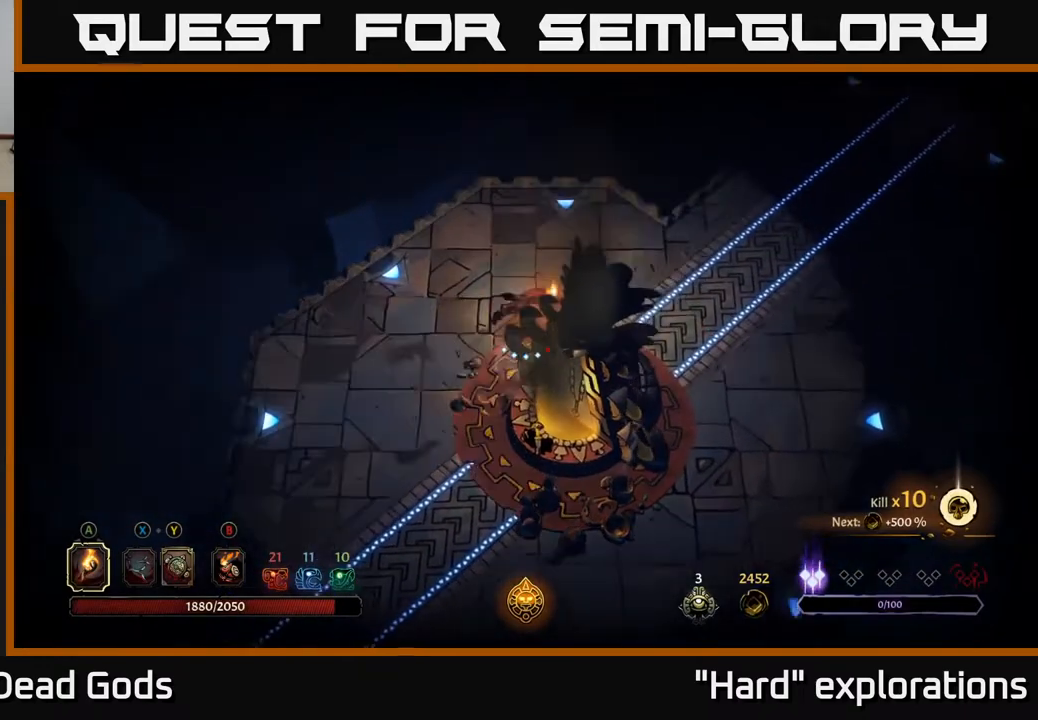
{"buttons": [], "left_stick": "down-left", "right_stick": "center", "events": [[133, "left_stick", "right"], [183, "R2", "up"], [367, "left_stick", "down"], [417, "left_stick", "down-left"]]}
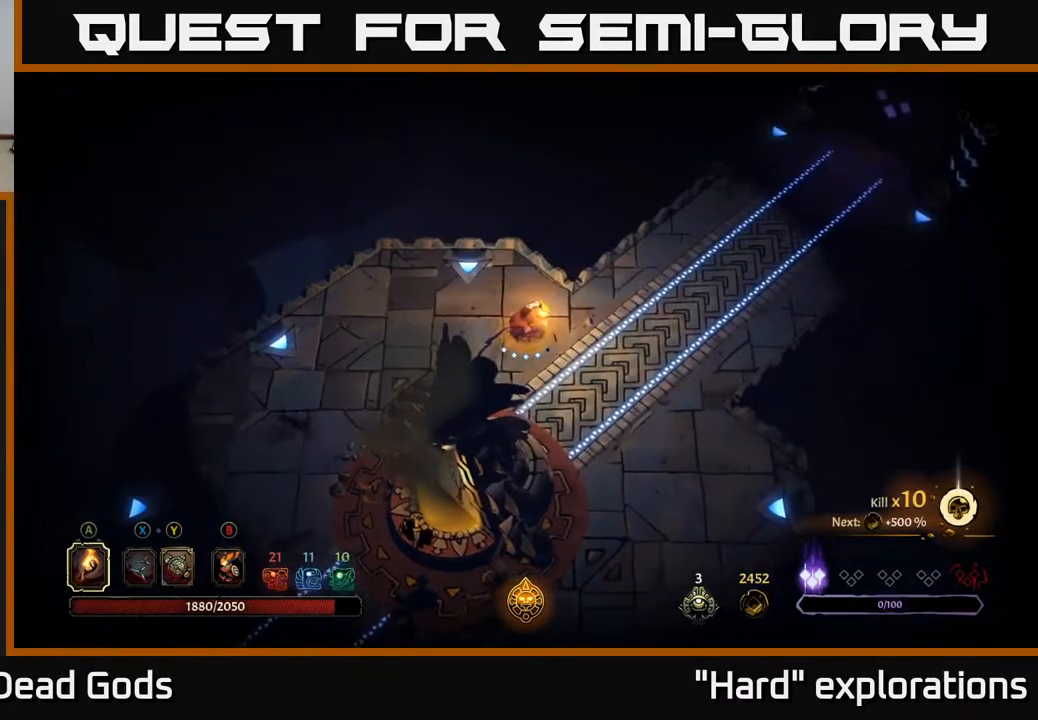
{"buttons": [], "left_stick": "down-left", "right_stick": "center", "events": []}
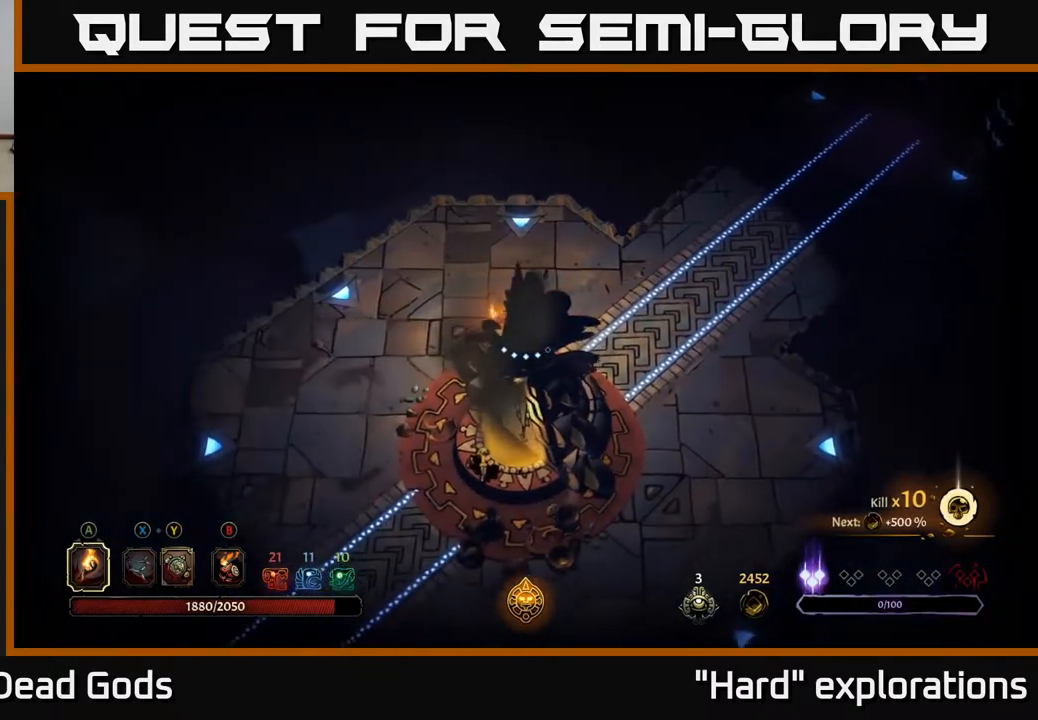
{"buttons": [], "left_stick": "down", "right_stick": "center", "events": [[467, "left_stick", "down"]]}
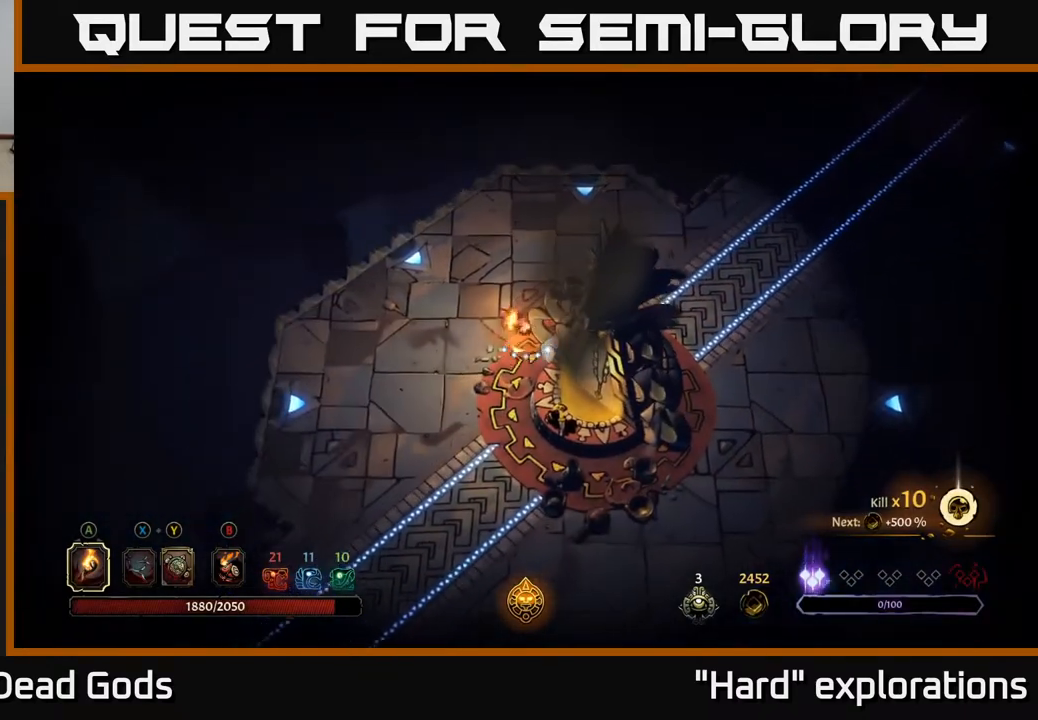
{"buttons": ["R1"], "left_stick": "down", "right_stick": "center", "events": [[433, "R1", "down"]]}
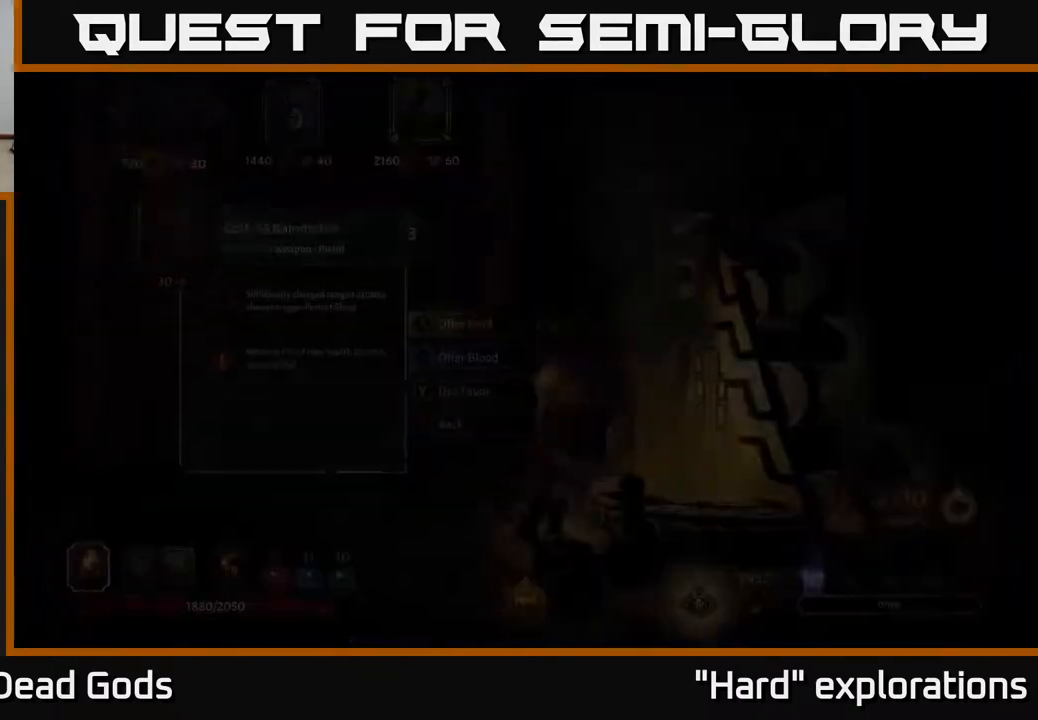
{"buttons": [], "left_stick": "center", "right_stick": "center", "events": [[17, "left_stick", "center"], [83, "R1", "up"]]}
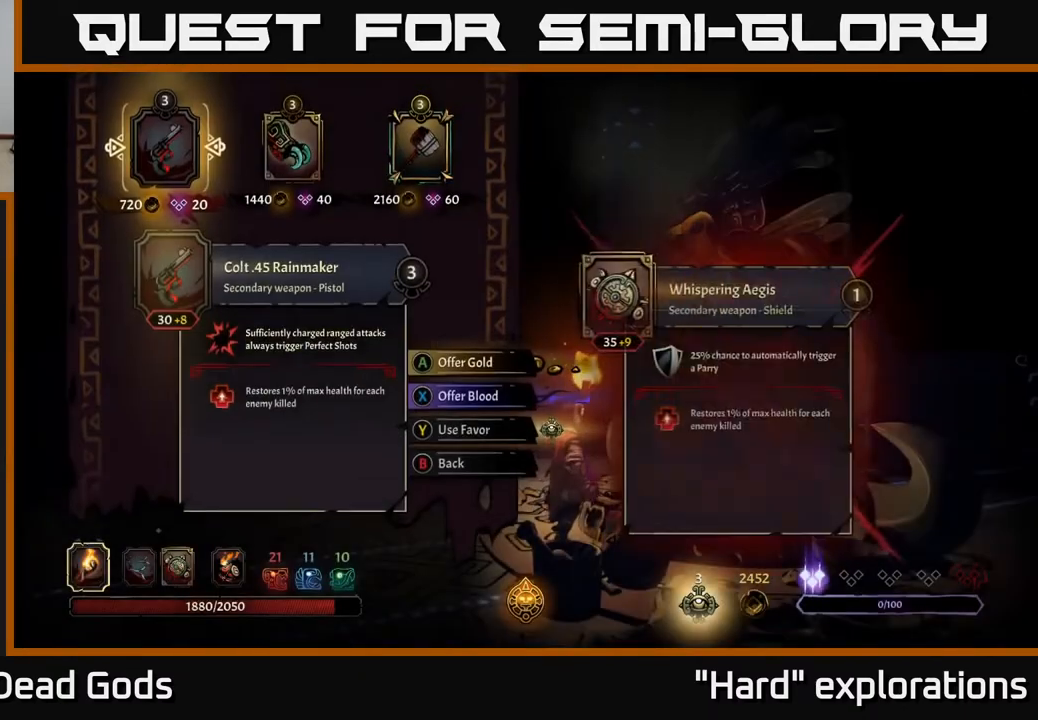
{"buttons": [], "left_stick": "center", "right_stick": "center", "events": [[167, "DPAD_RIGHT", "down"], [267, "DPAD_RIGHT", "up"]]}
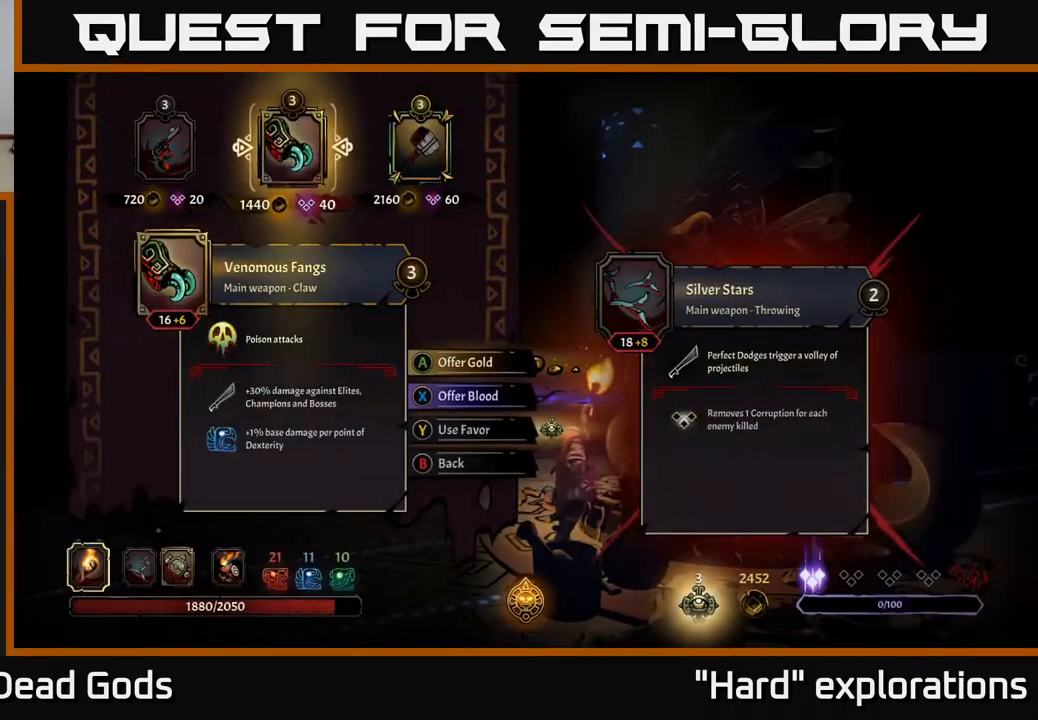
{"buttons": [], "left_stick": "center", "right_stick": "center", "events": [[283, "DPAD_LEFT", "down"], [400, "DPAD_LEFT", "up"]]}
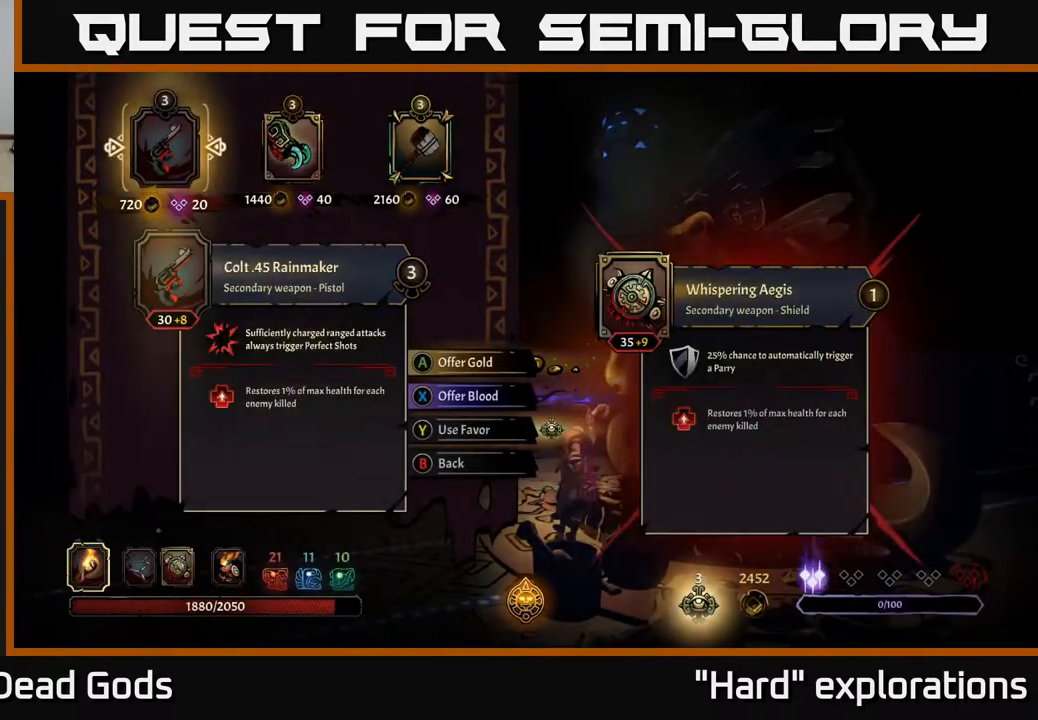
{"buttons": [], "left_stick": "center", "right_stick": "center", "events": []}
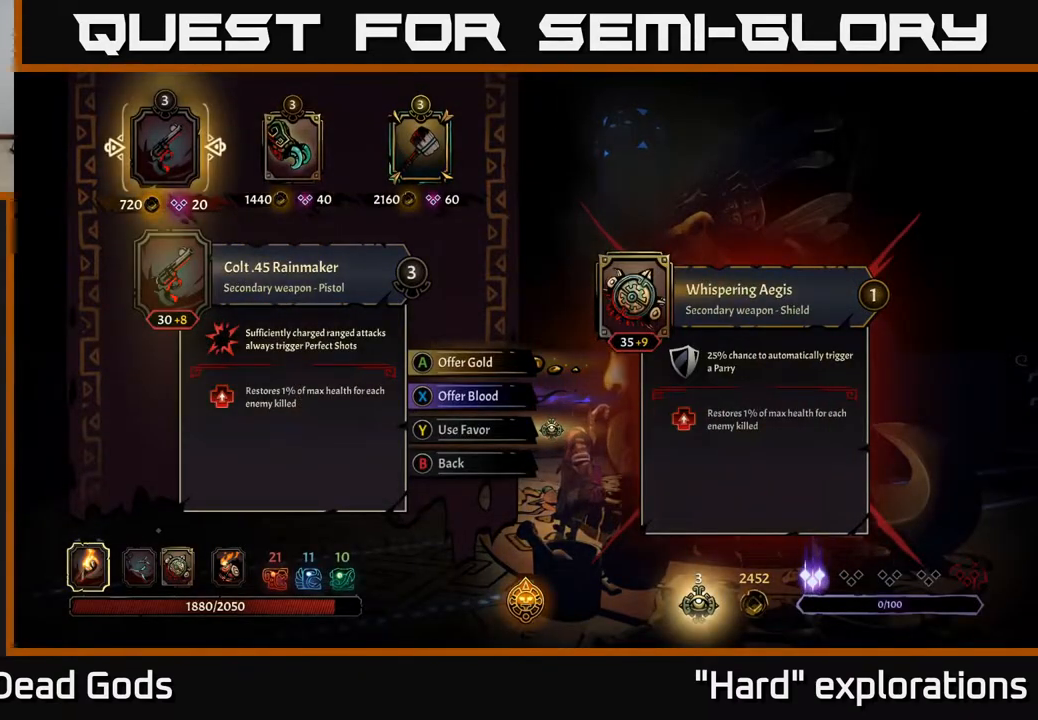
{"buttons": [], "left_stick": "center", "right_stick": "center", "events": []}
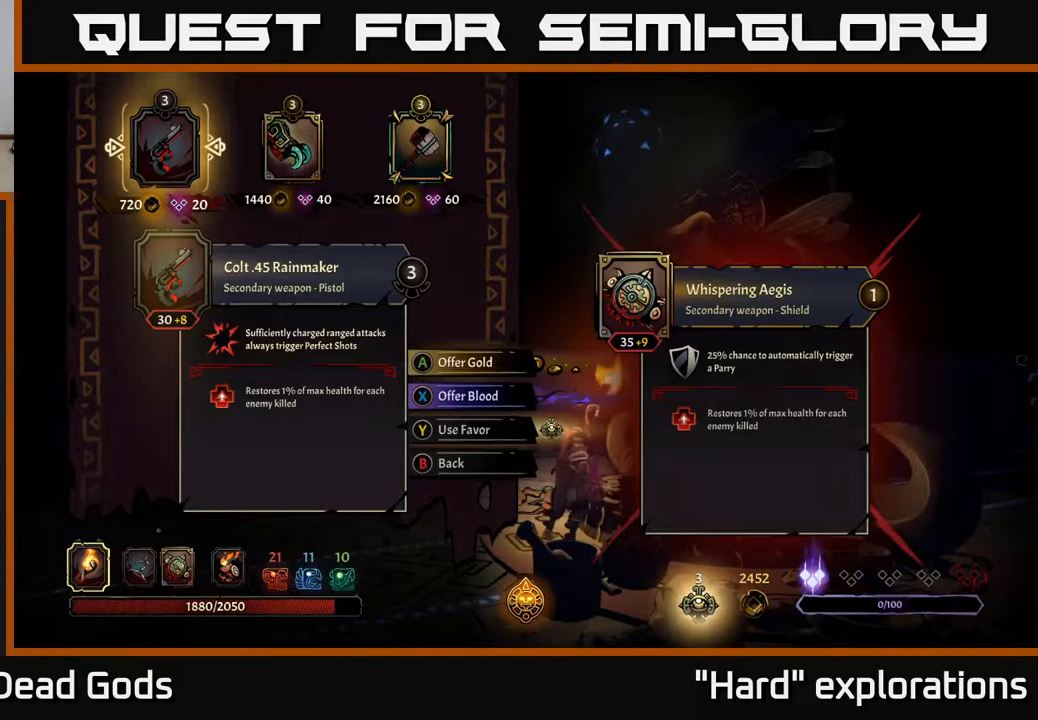
{"buttons": [], "left_stick": "center", "right_stick": "center", "events": []}
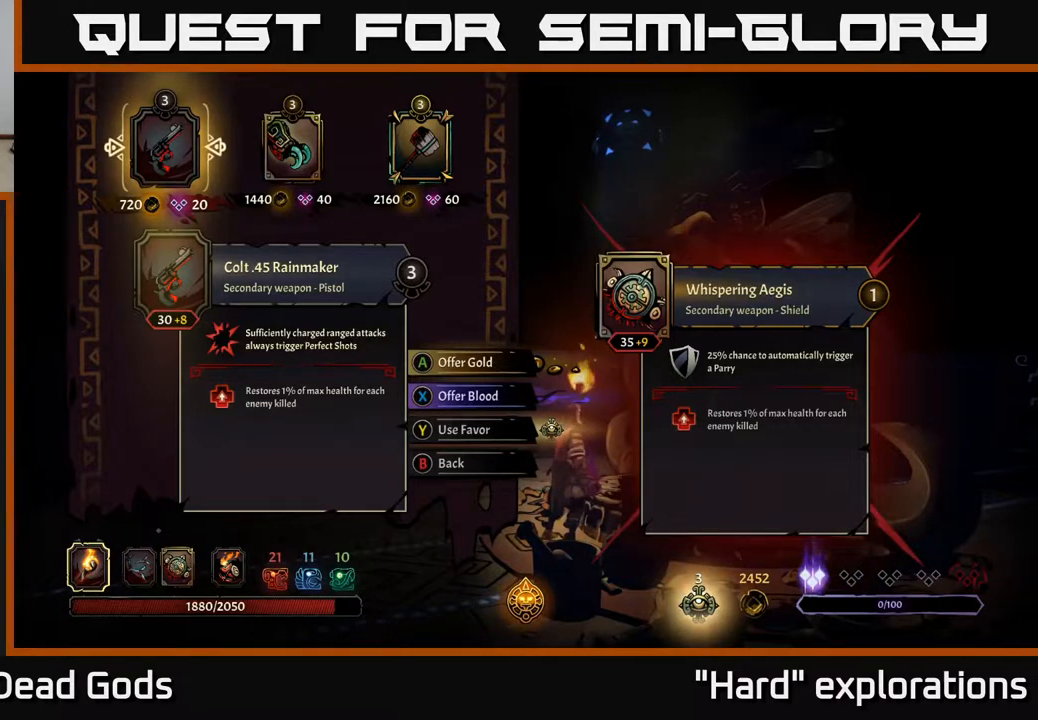
{"buttons": [], "left_stick": "center", "right_stick": "center", "events": []}
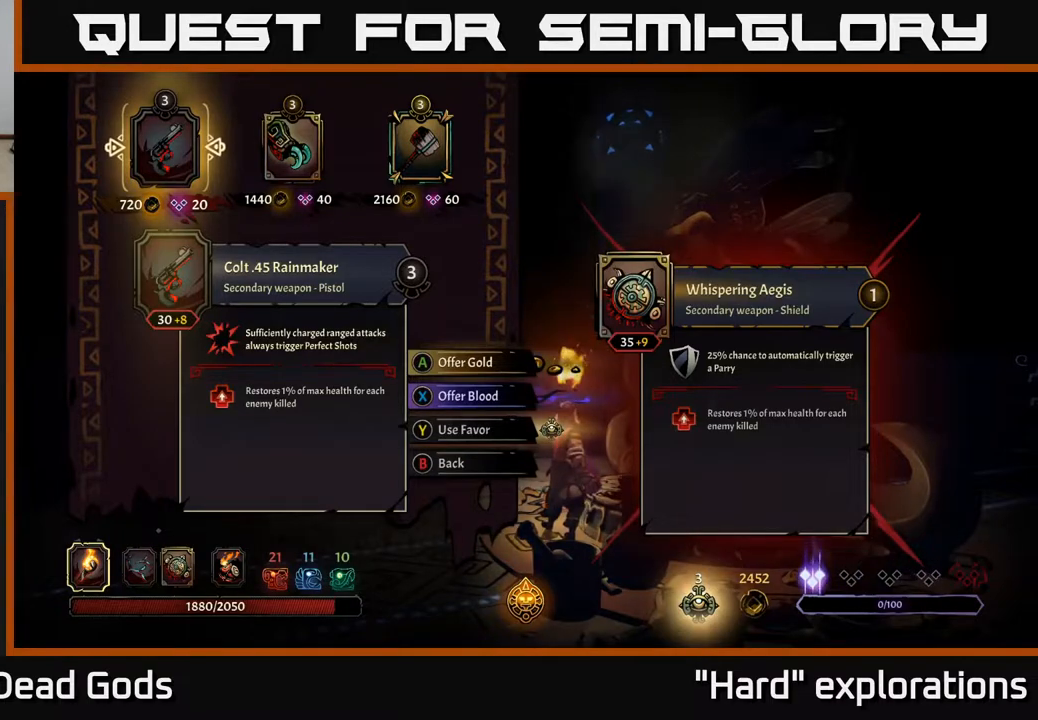
{"buttons": [], "left_stick": "center", "right_stick": "center", "events": []}
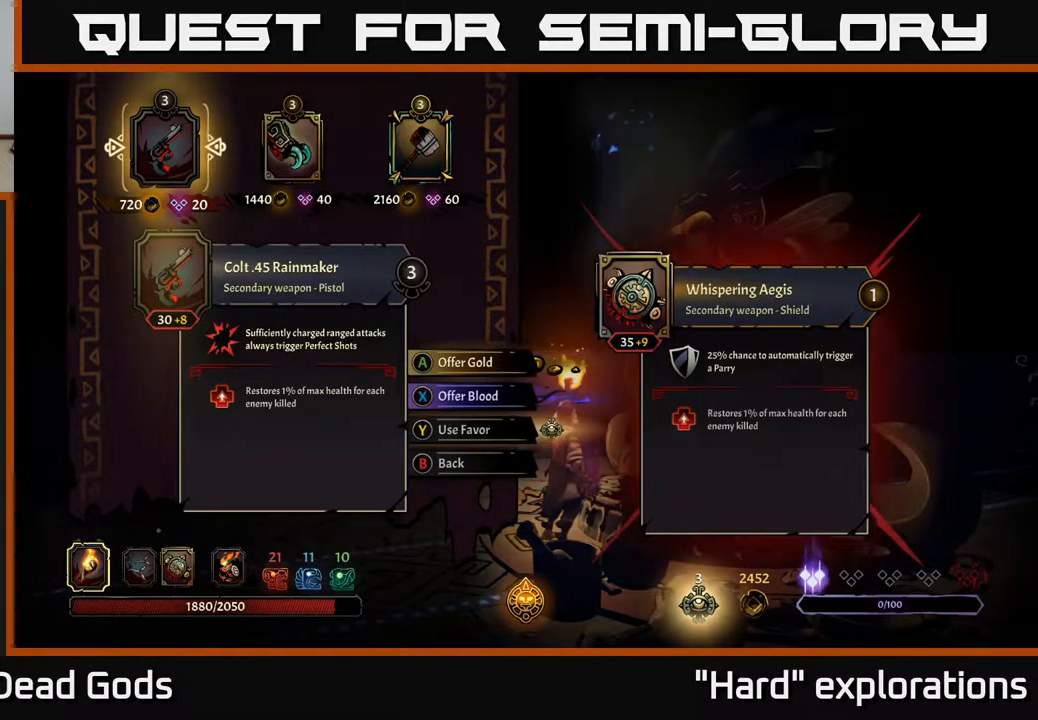
{"buttons": [], "left_stick": "center", "right_stick": "center", "events": []}
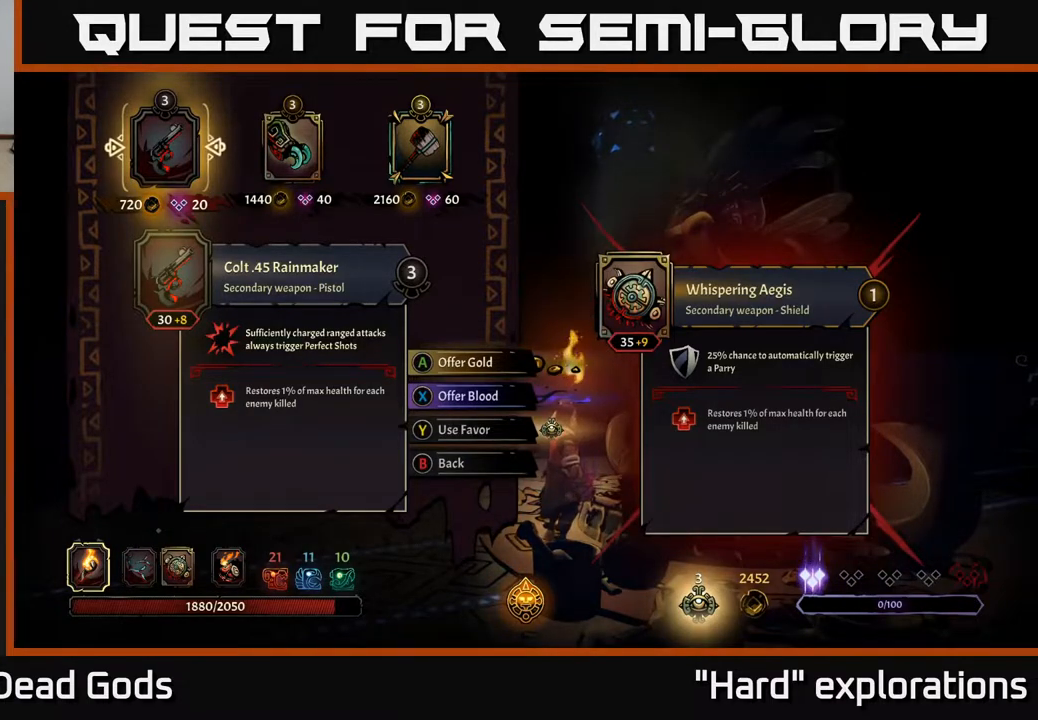
{"buttons": [], "left_stick": "center", "right_stick": "center", "events": [[333, "DPAD_RIGHT", "down"], [467, "DPAD_RIGHT", "up"]]}
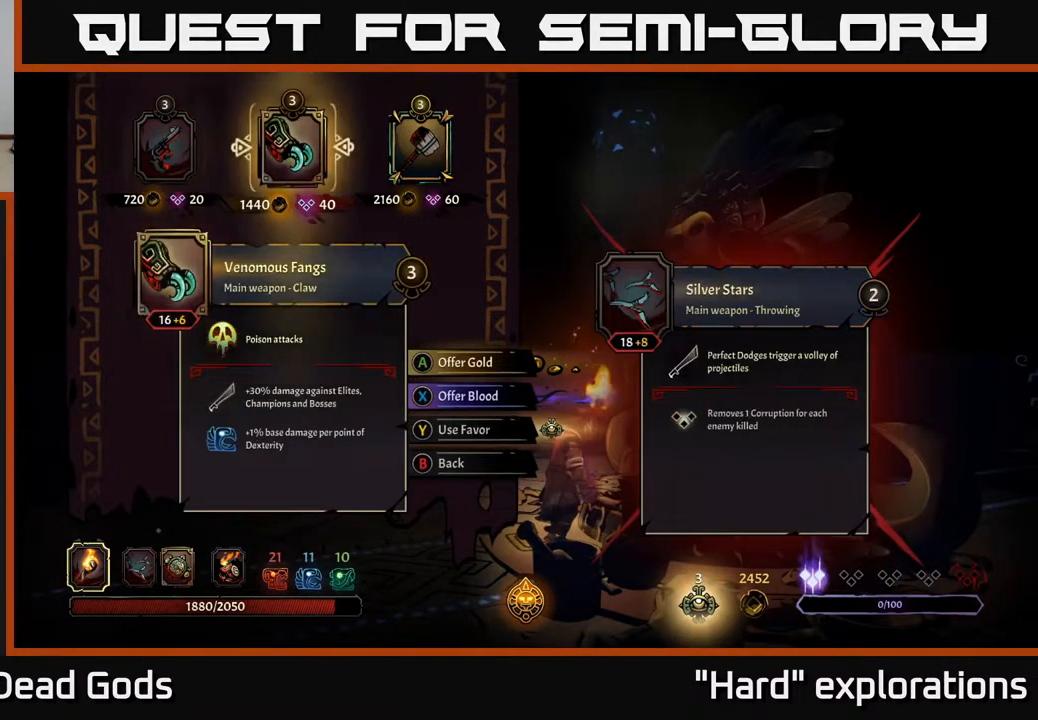
{"buttons": [], "left_stick": "center", "right_stick": "center", "events": []}
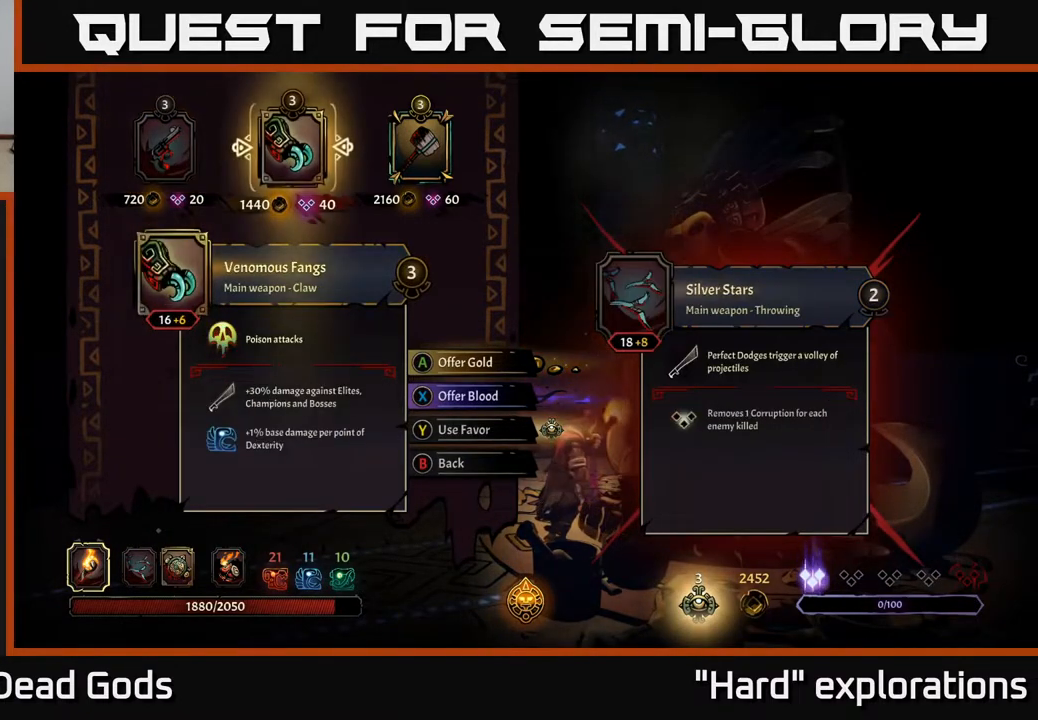
{"buttons": [], "left_stick": "center", "right_stick": "center", "events": []}
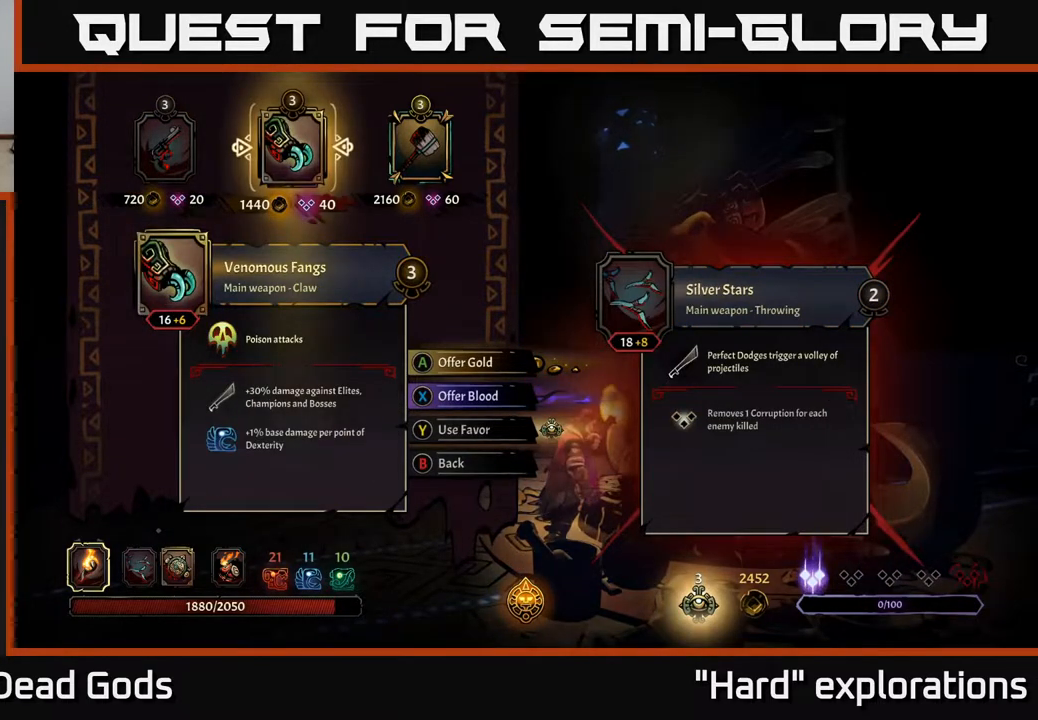
{"buttons": [], "left_stick": "center", "right_stick": "center", "events": [[67, "DPAD_RIGHT", "down"], [167, "DPAD_RIGHT", "up"]]}